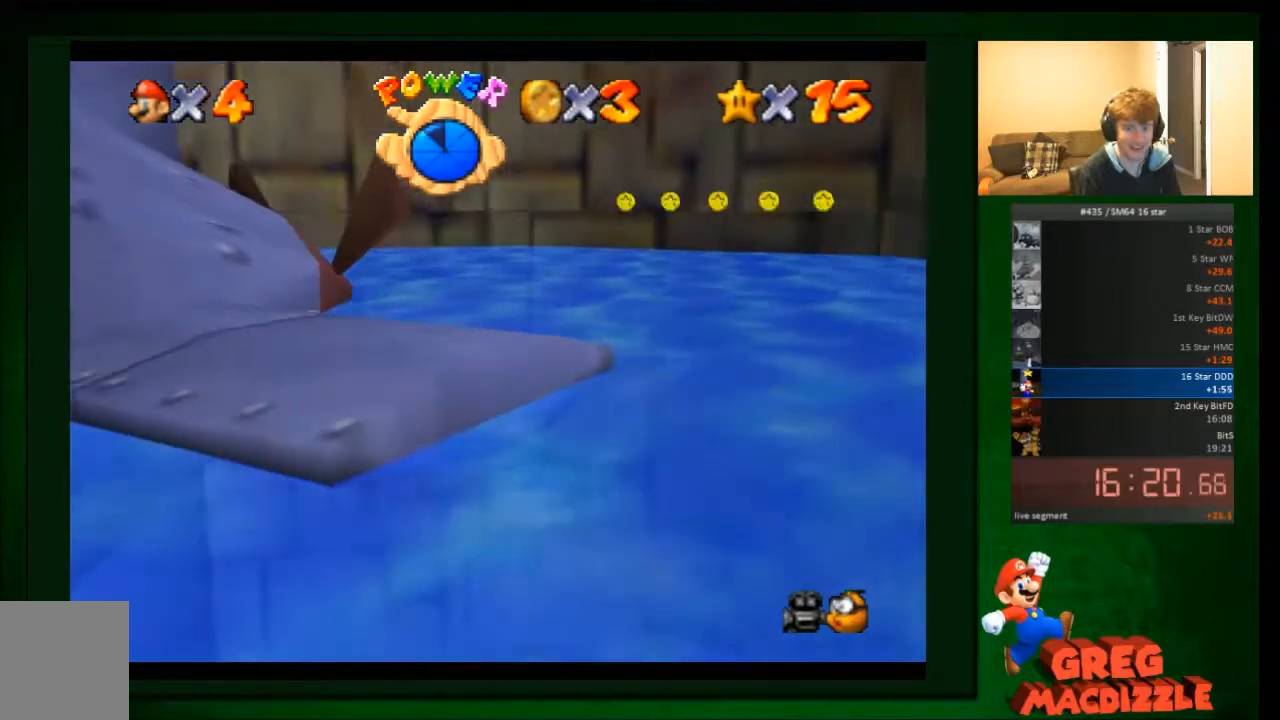
Gameplay with a controller (Nintendo layout); each line is a JSON object with the inputs held at the frame after it. "events" lists button and stick changes between this image and that frame as [ms after this image, input, new state], when the widget could be followed in between. Not read: A C_DOWN C_UP L3 R1 R3 Z.
{"buttons": [], "left_stick": "down-right", "events": []}
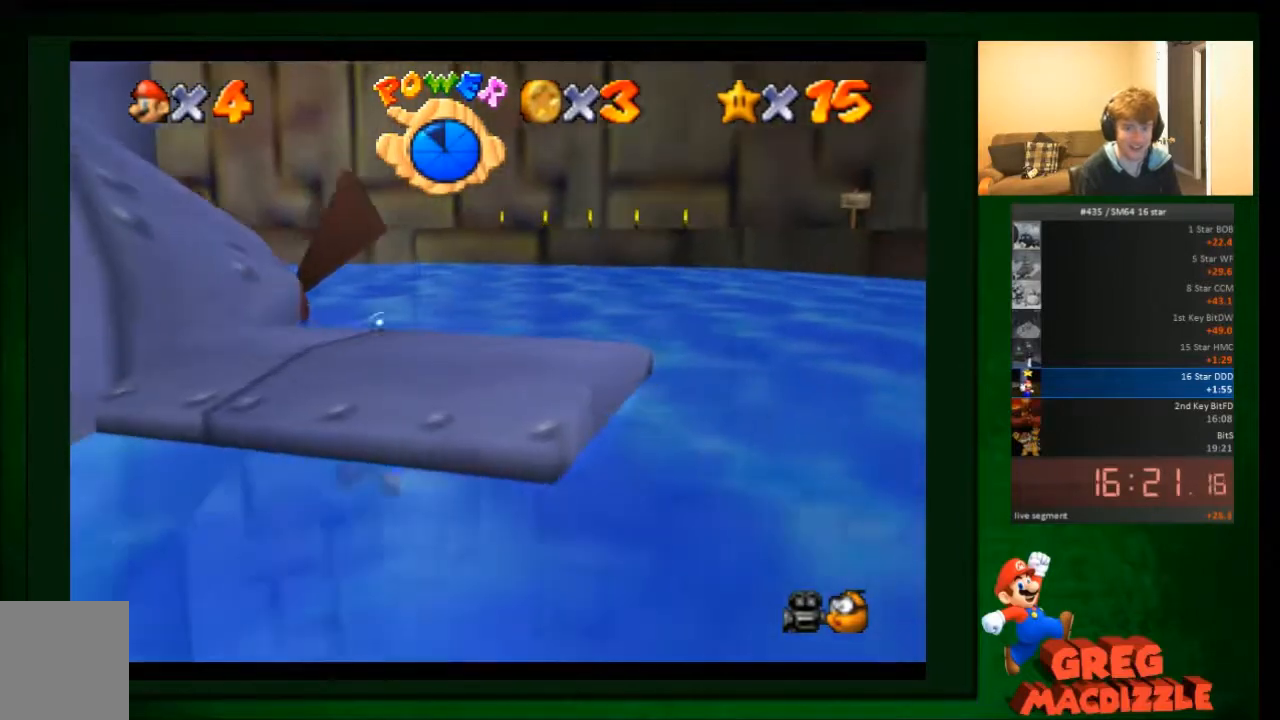
{"buttons": [], "left_stick": "down-right", "events": []}
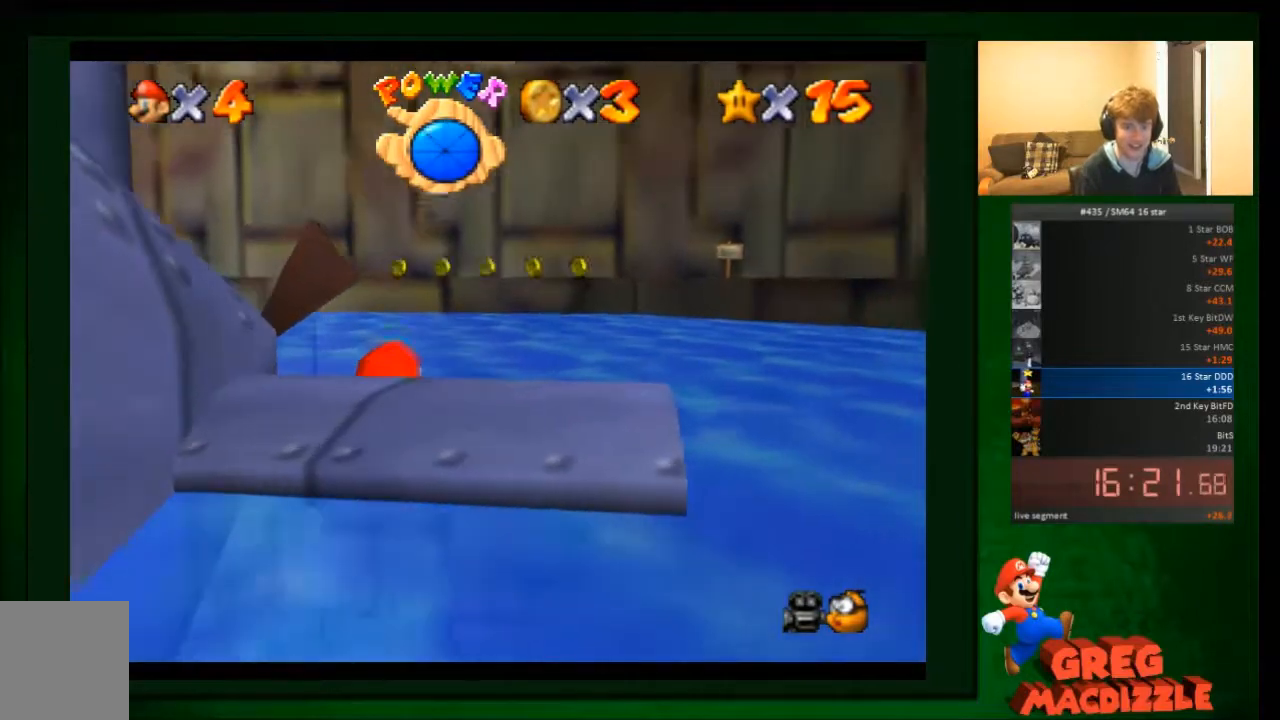
{"buttons": [], "left_stick": "down-right", "events": []}
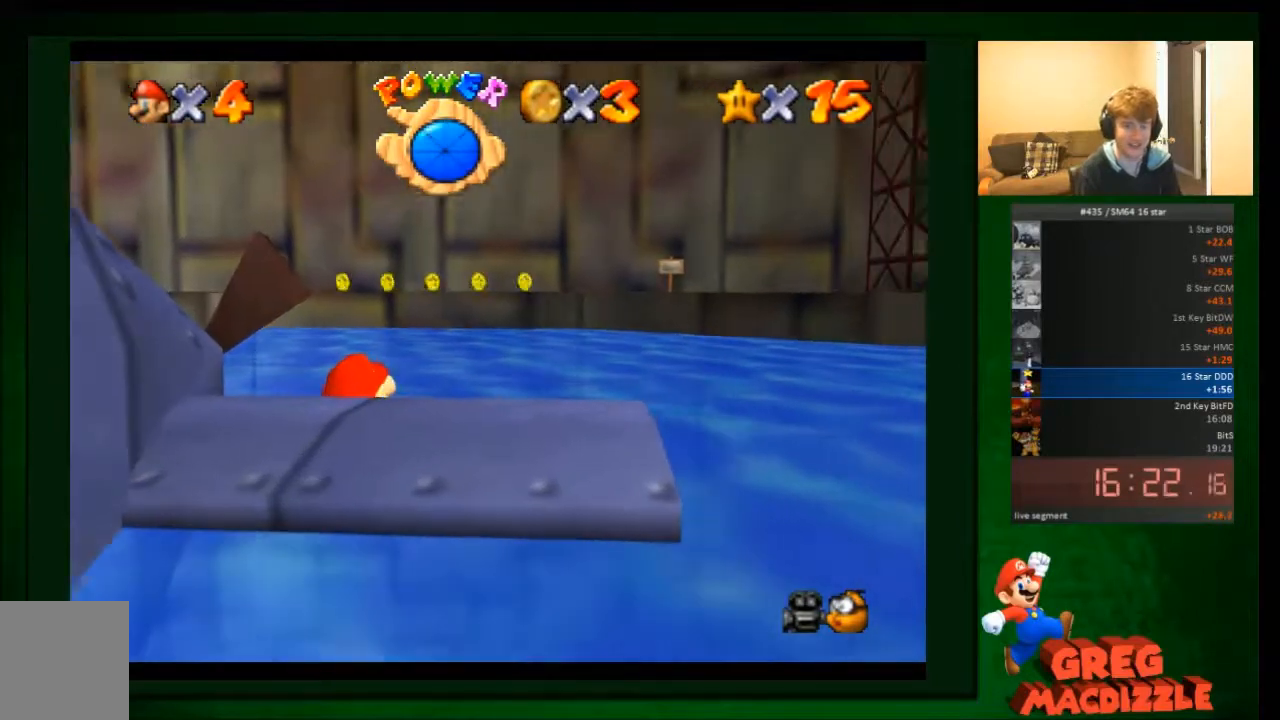
{"buttons": [], "left_stick": "down-right", "events": []}
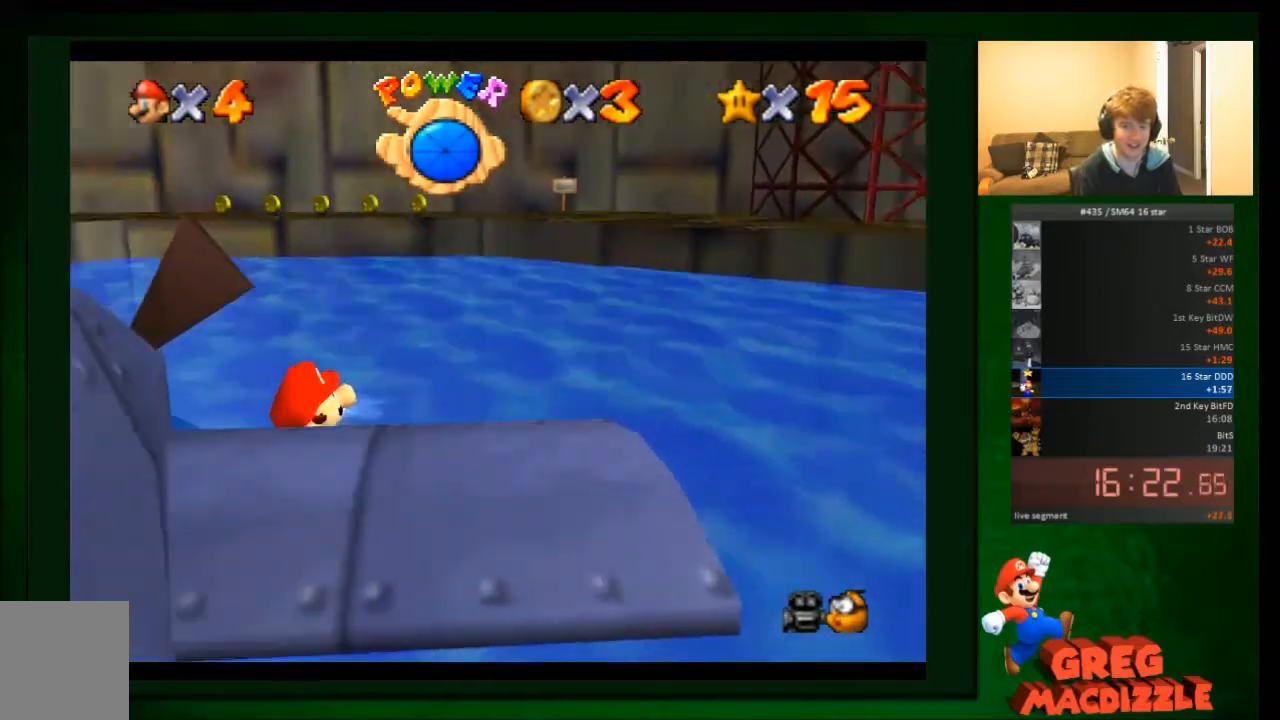
{"buttons": [], "left_stick": "down-right", "events": []}
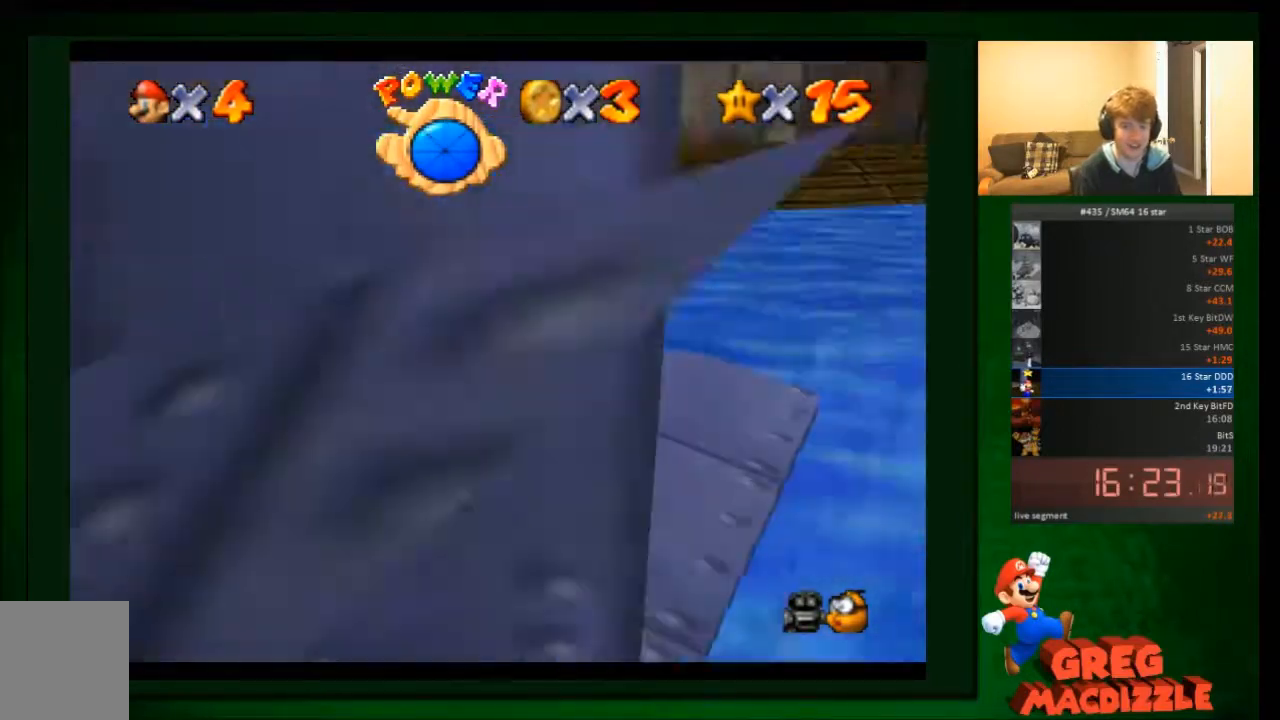
{"buttons": [], "left_stick": "down-right", "events": []}
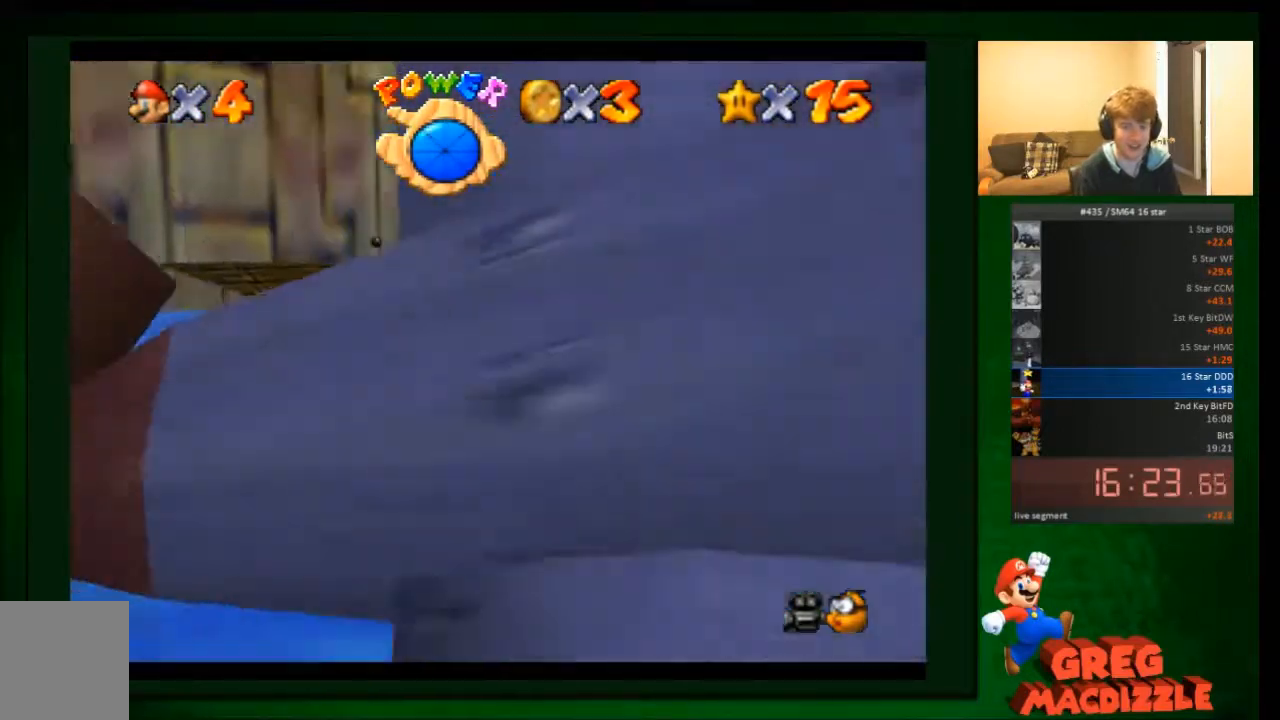
{"buttons": [], "left_stick": "down", "events": [[300, "left_stick", "down"]]}
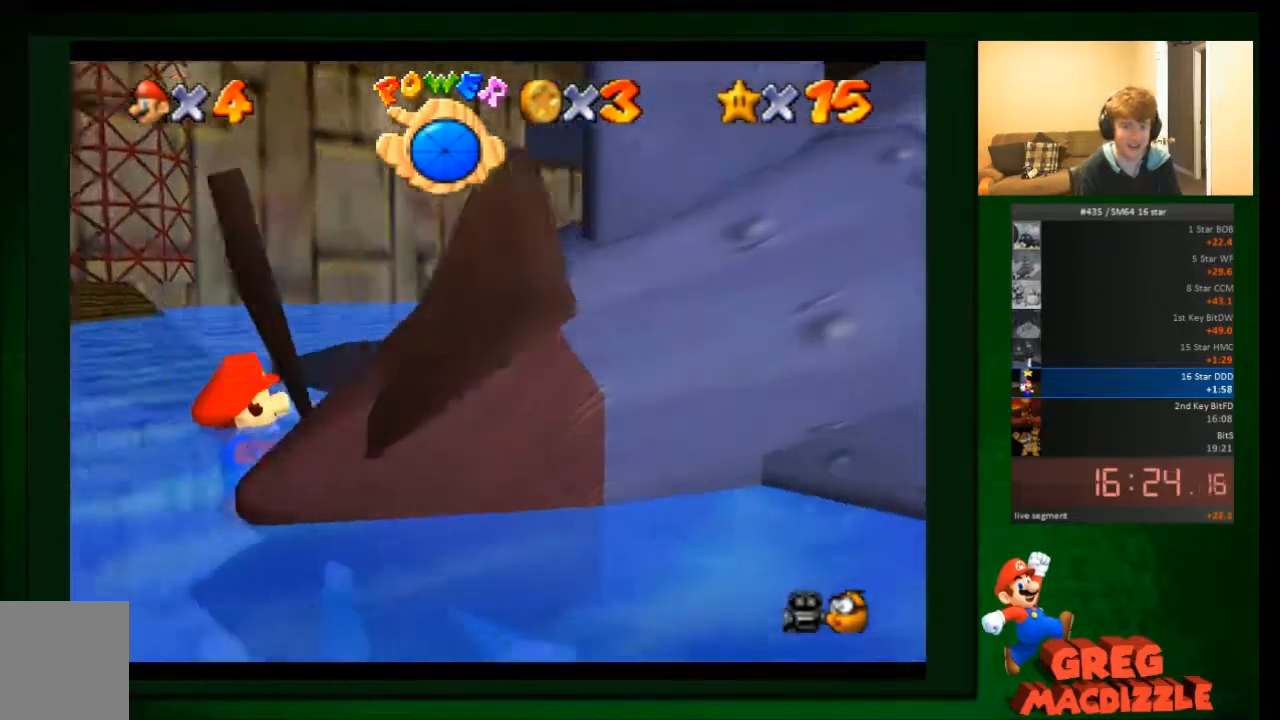
{"buttons": [], "left_stick": "center", "events": [[401, "left_stick", "center"]]}
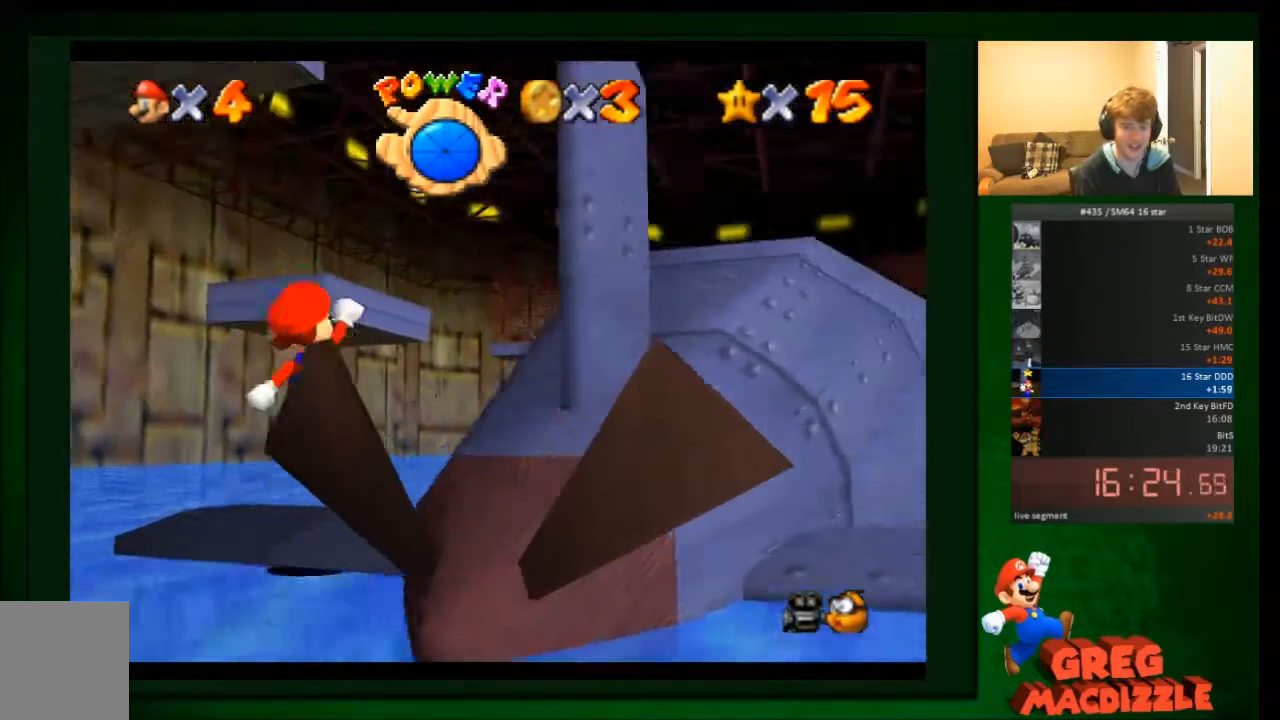
{"buttons": [], "left_stick": "center", "events": []}
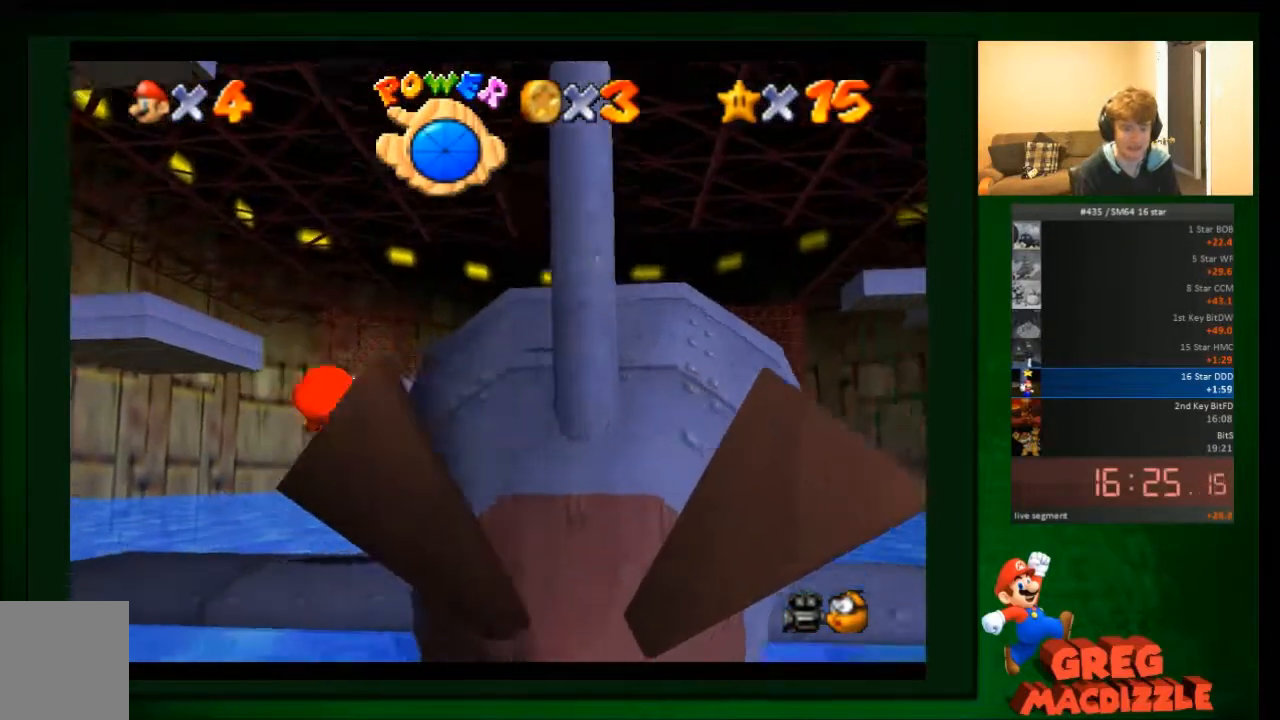
{"buttons": [], "left_stick": "center", "events": []}
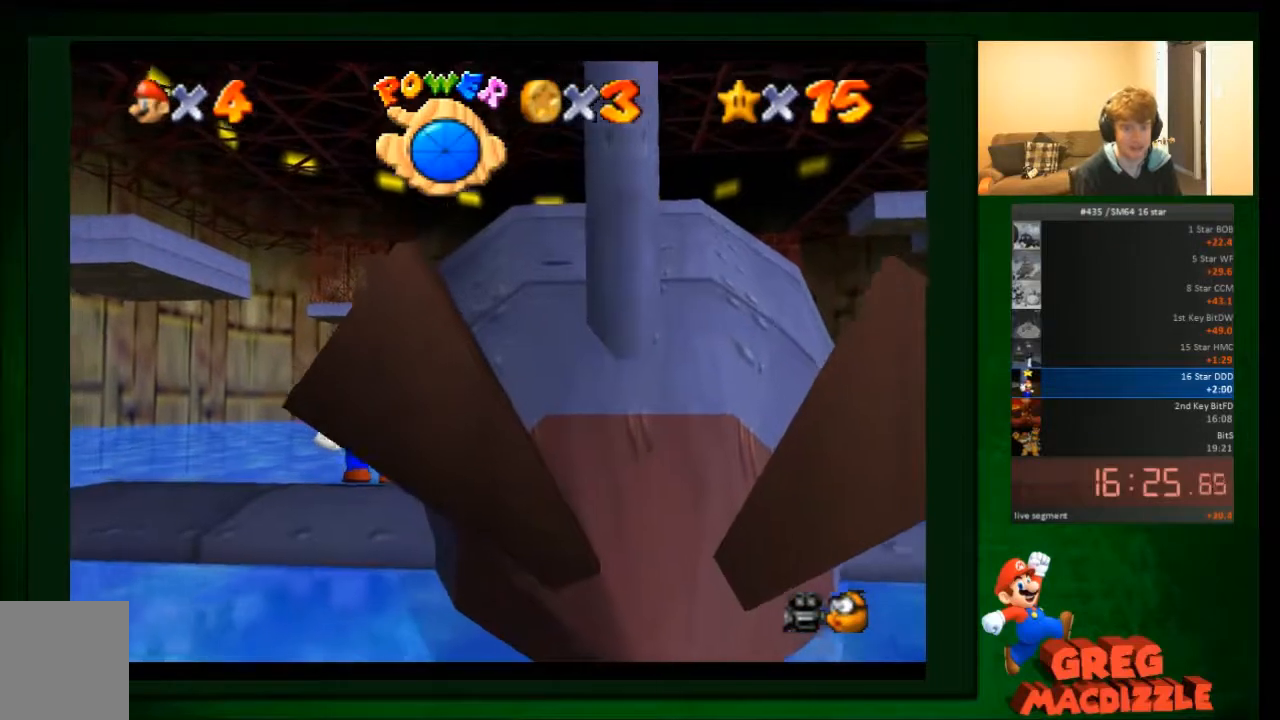
{"buttons": [], "left_stick": "left", "events": [[100, "left_stick", "down"], [233, "left_stick", "down-left"], [400, "left_stick", "left"]]}
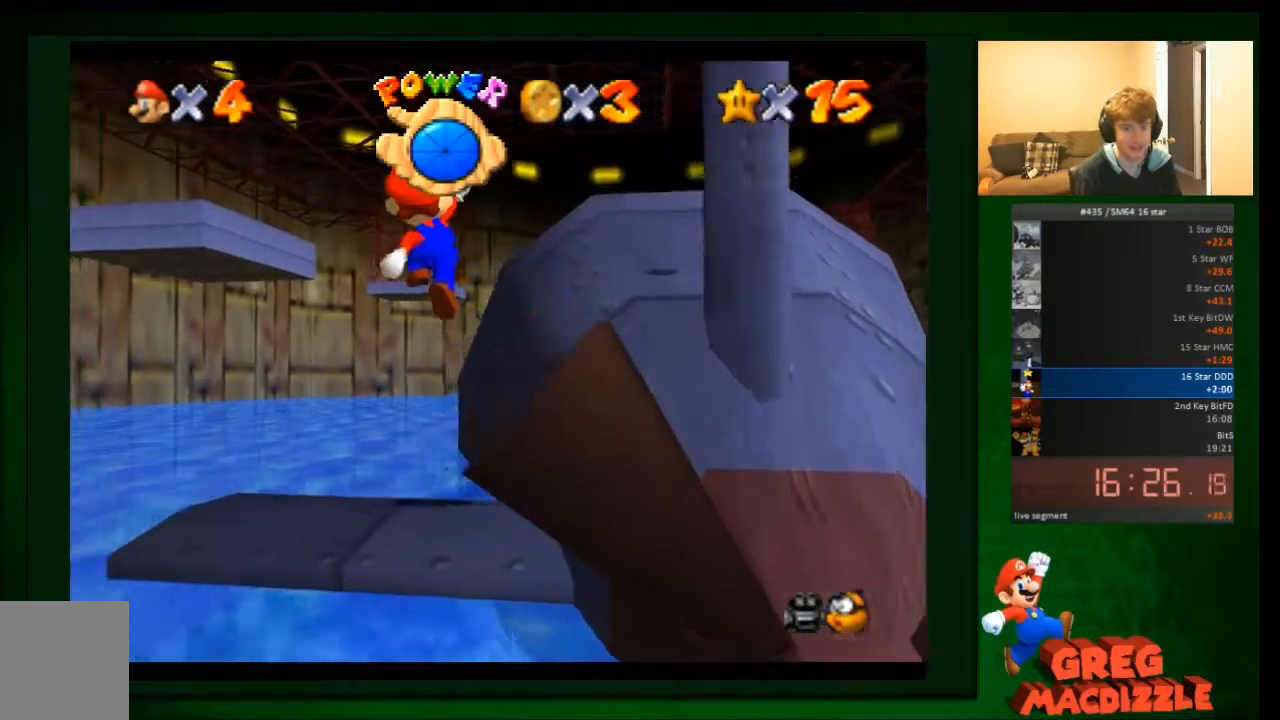
{"buttons": ["B"], "left_stick": "down-left", "events": [[234, "B", "down"], [234, "left_stick", "center"], [434, "left_stick", "down-left"]]}
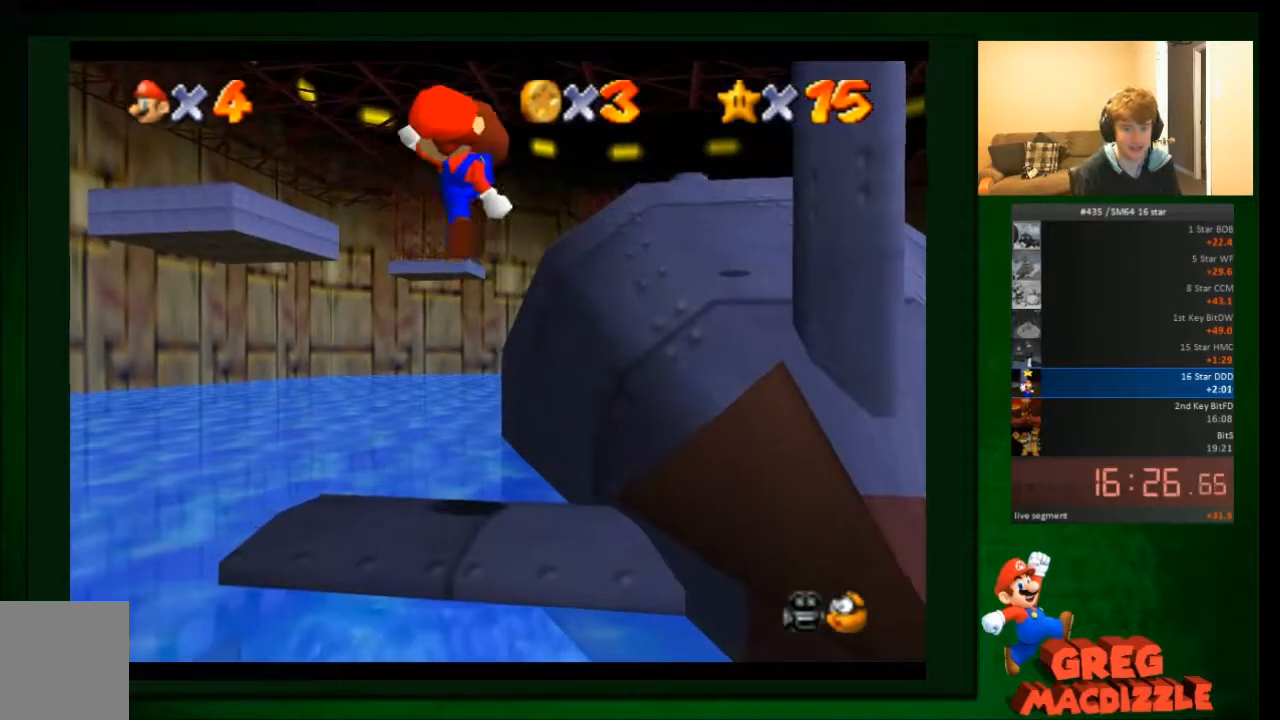
{"buttons": [], "left_stick": "center", "events": [[33, "B", "up"], [233, "left_stick", "center"]]}